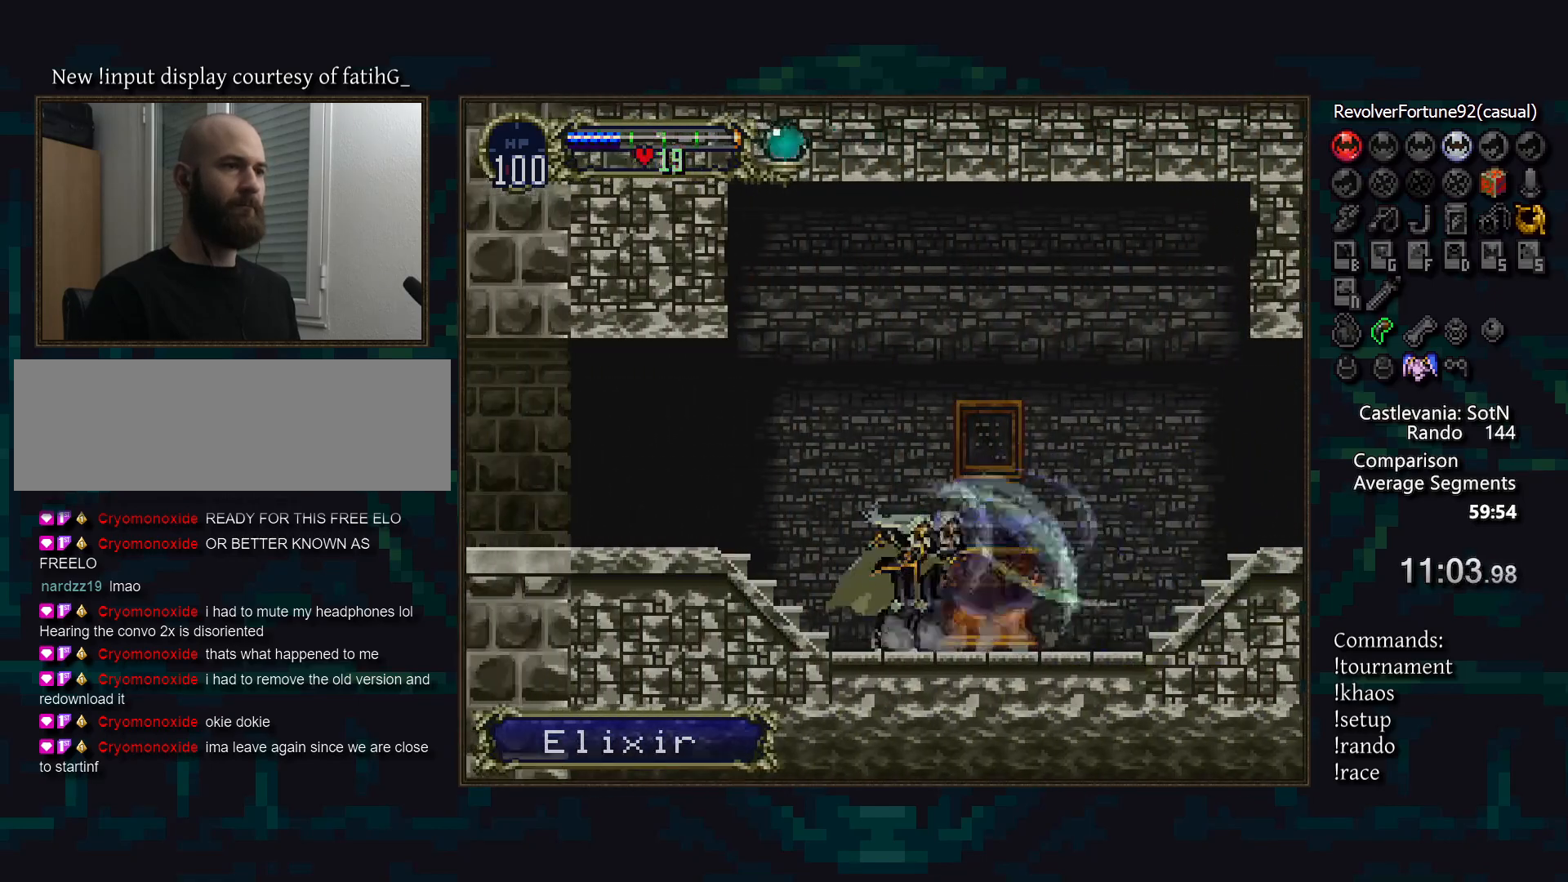
Gameplay with a controller (PlayStation layout); each line is a JSON object with the inputs held at the frame after it. "events" lists button and stick changes between this image and that frame as [ms after this image, input, new state], when the widget could be followed in between. Not read: DPAD_LEFT DPAD_RIGHT DPAD_UP L3 R3.
{"buttons": ["CIRCLE"], "events": [[50, "TRIANGLE", "down"], [100, "TRIANGLE", "up"], [133, "CIRCLE", "up"], [150, "CIRCLE", "down"], [217, "TRIANGLE", "down"], [283, "CIRCLE", "up"], [283, "TRIANGLE", "up"], [333, "CIRCLE", "down"], [383, "TRIANGLE", "down"], [417, "TRIANGLE", "up"], [433, "CIRCLE", "up"], [500, "CIRCLE", "down"]]}
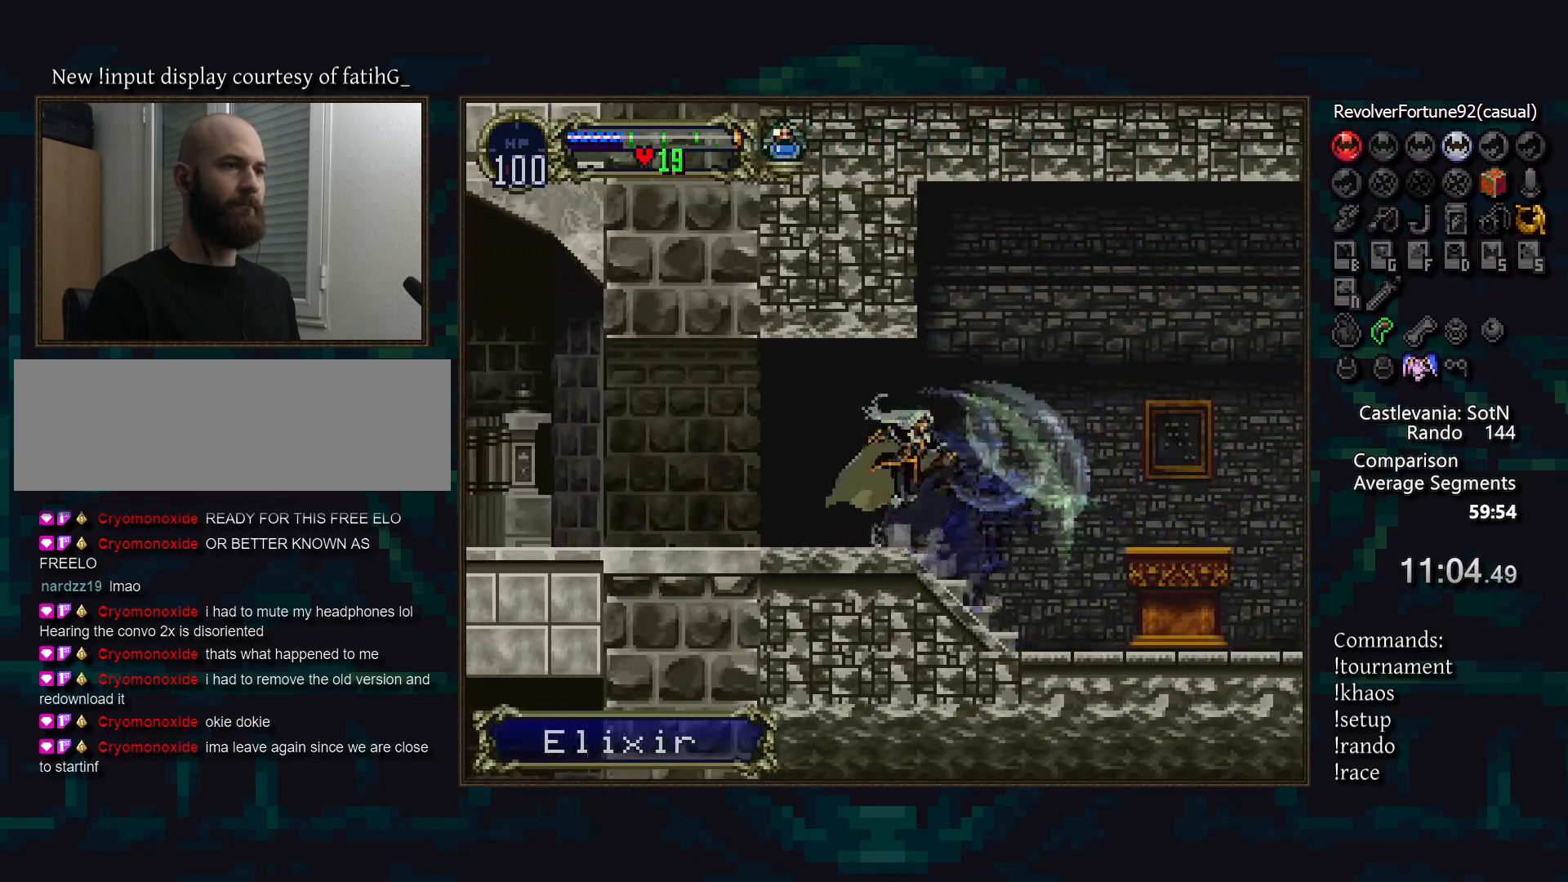
{"buttons": ["CIRCLE", "TRIANGLE"], "events": [[33, "TRIANGLE", "down"], [67, "TRIANGLE", "up"], [83, "CIRCLE", "up"], [150, "CIRCLE", "down"], [200, "TRIANGLE", "down"], [233, "TRIANGLE", "up"], [250, "CIRCLE", "up"], [300, "CIRCLE", "down"], [333, "TRIANGLE", "down"], [383, "TRIANGLE", "up"], [417, "CIRCLE", "up"], [433, "CIRCLE", "down"], [483, "TRIANGLE", "down"]]}
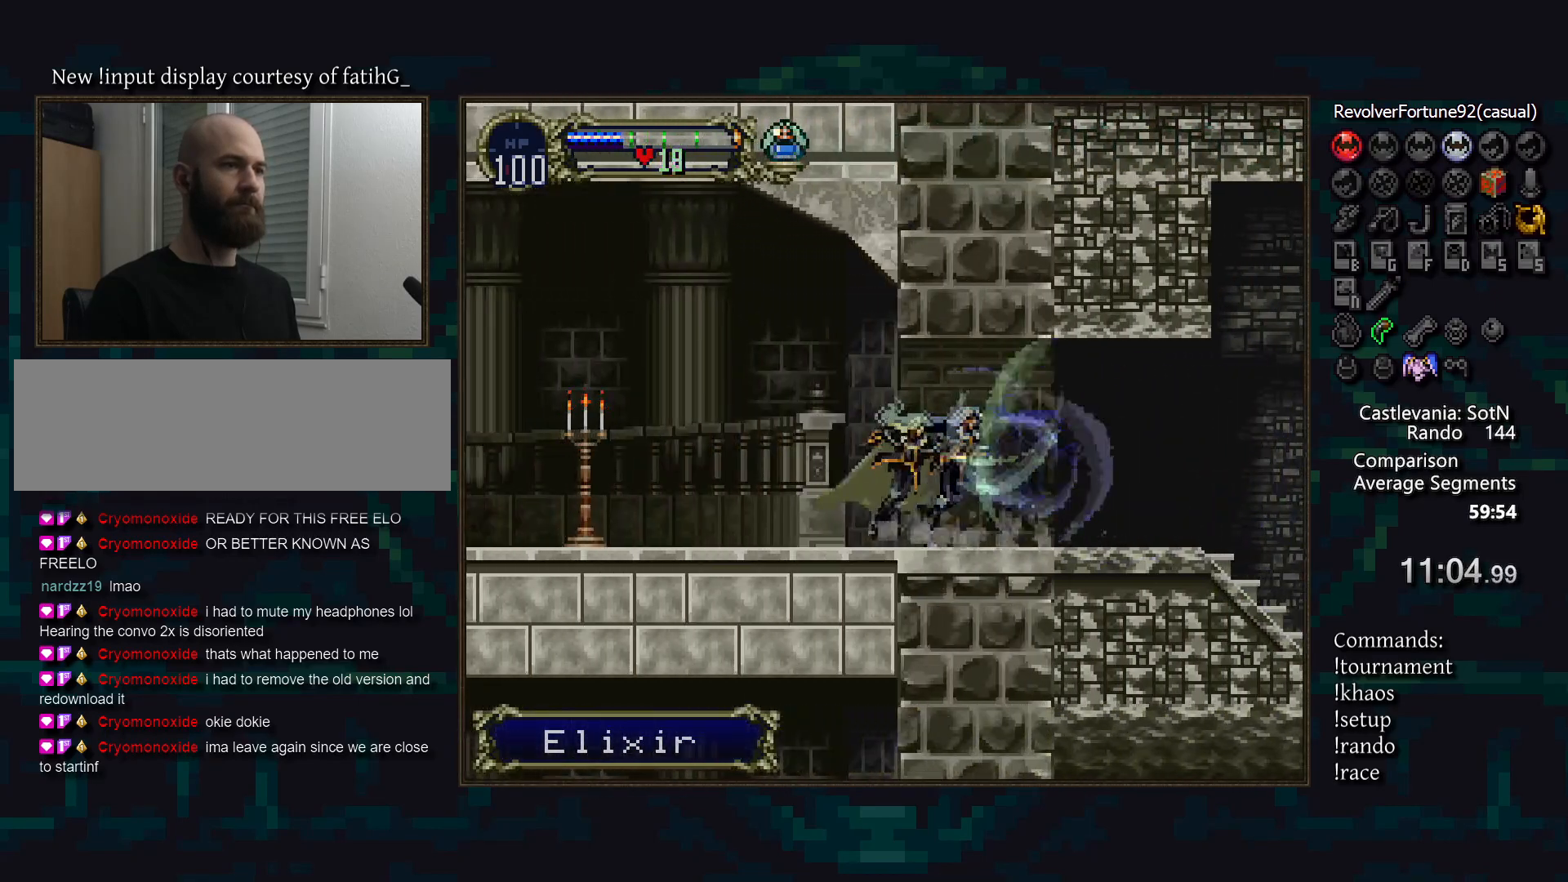
{"buttons": ["CIRCLE"], "events": [[33, "TRIANGLE", "up"], [50, "CIRCLE", "up"], [100, "CIRCLE", "down"], [133, "TRIANGLE", "down"], [200, "TRIANGLE", "up"], [217, "CIRCLE", "up"], [250, "CIRCLE", "down"], [300, "TRIANGLE", "down"], [333, "TRIANGLE", "up"], [367, "CIRCLE", "up"], [400, "CIRCLE", "down"], [450, "TRIANGLE", "down"], [500, "TRIANGLE", "up"]]}
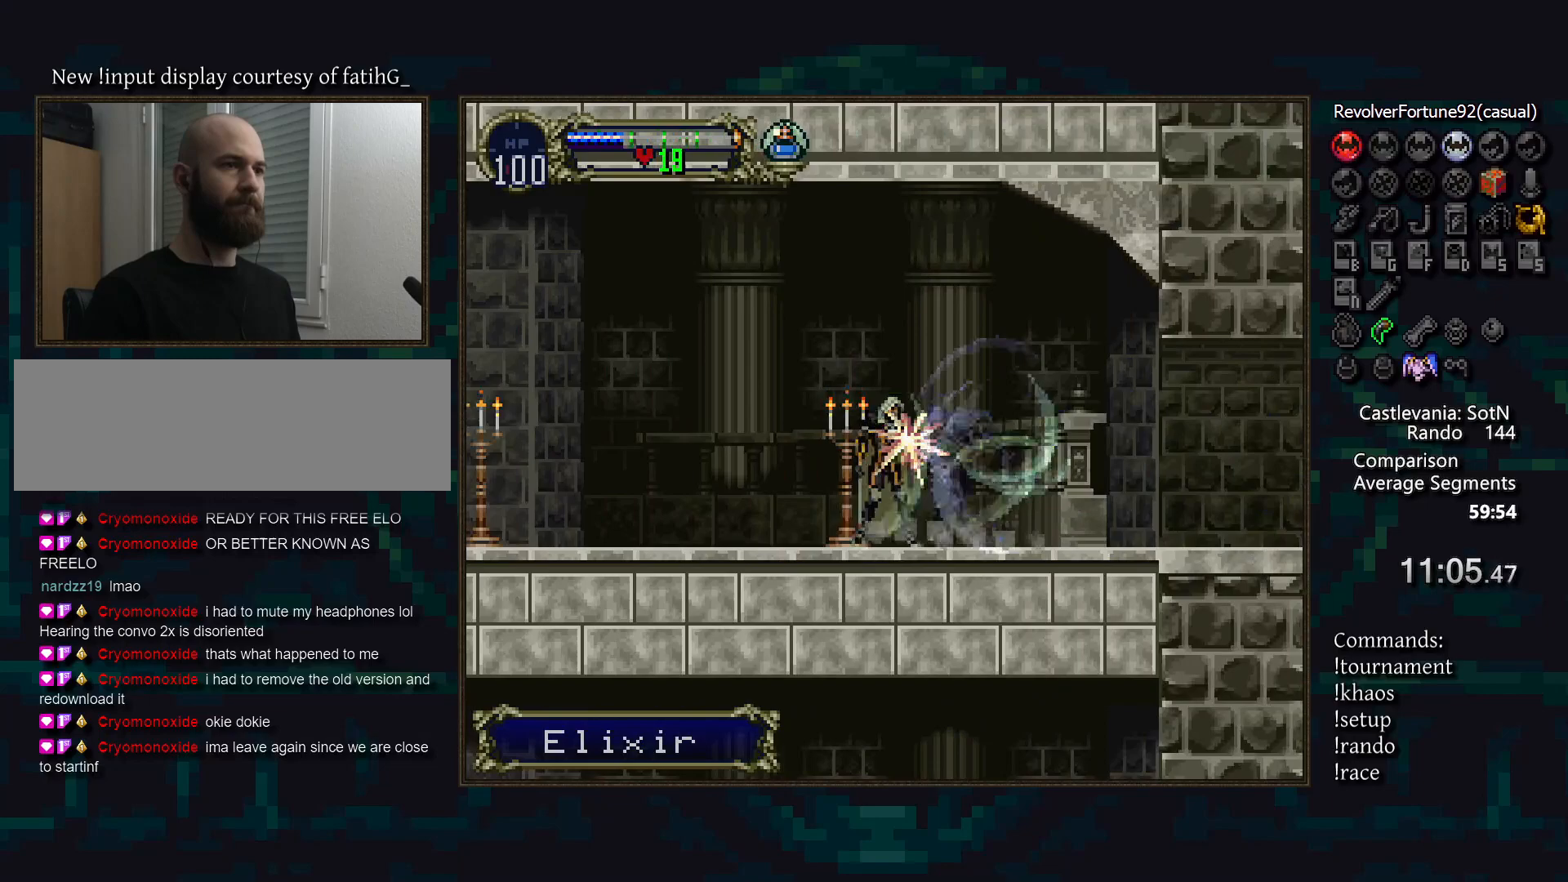
{"buttons": [], "events": [[17, "CIRCLE", "up"], [50, "CIRCLE", "down"], [100, "TRIANGLE", "down"], [133, "TRIANGLE", "up"], [167, "CIRCLE", "up"], [217, "CIRCLE", "down"], [250, "TRIANGLE", "down"], [283, "TRIANGLE", "up"], [317, "CIRCLE", "up"], [367, "CIRCLE", "down"], [417, "TRIANGLE", "down"], [450, "TRIANGLE", "up"], [467, "CIRCLE", "up"]]}
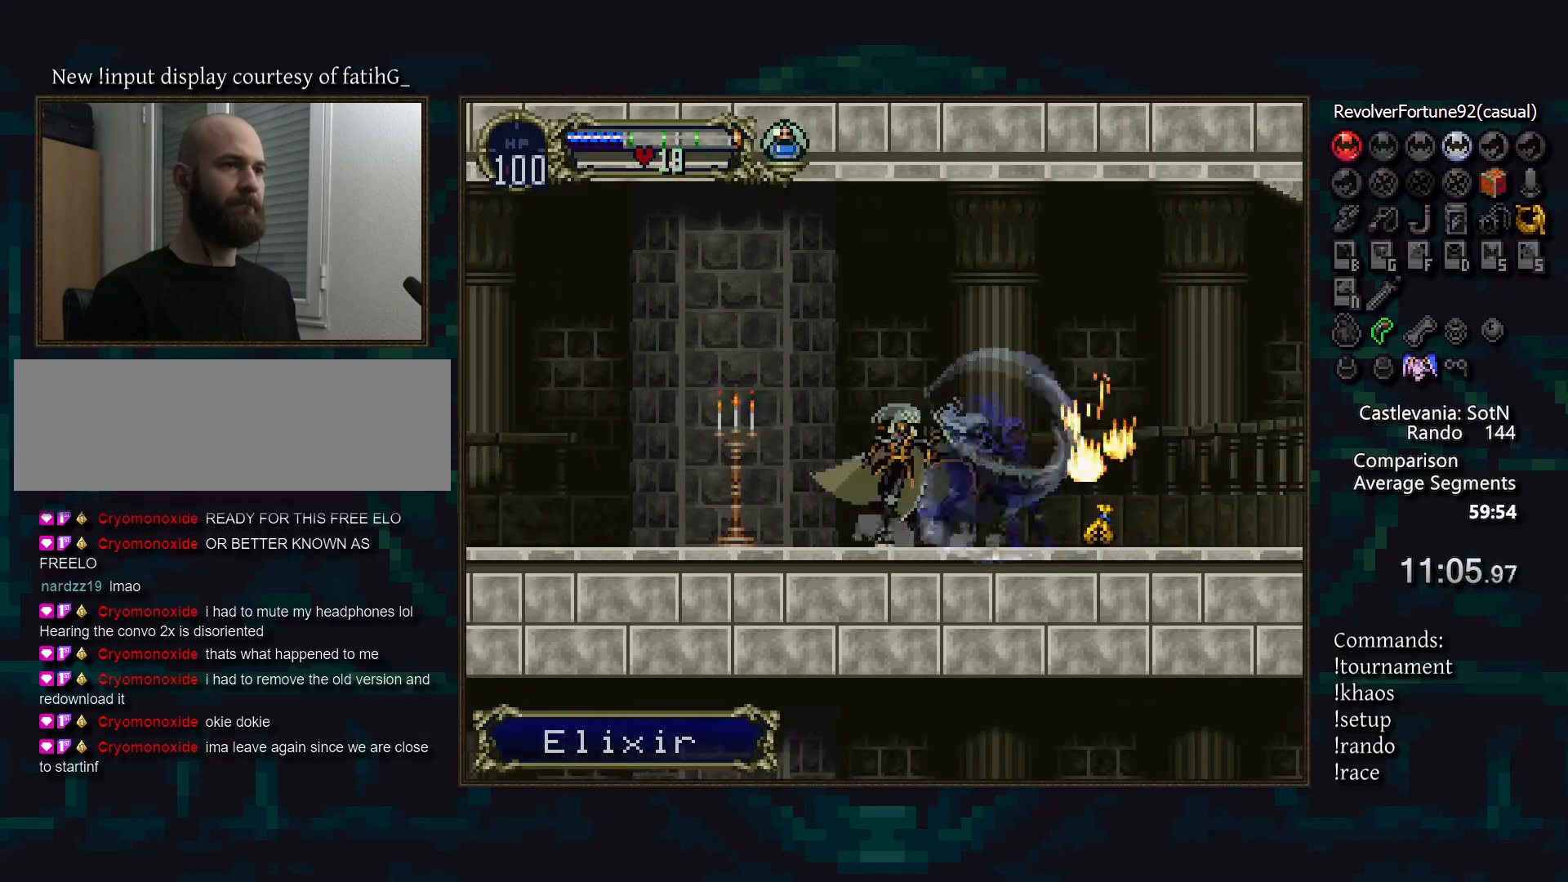
{"buttons": [], "events": [[33, "CIRCLE", "down"], [67, "TRIANGLE", "down"], [100, "TRIANGLE", "up"], [133, "CIRCLE", "up"], [183, "CIRCLE", "down"], [217, "TRIANGLE", "down"], [267, "TRIANGLE", "up"], [283, "CIRCLE", "up"]]}
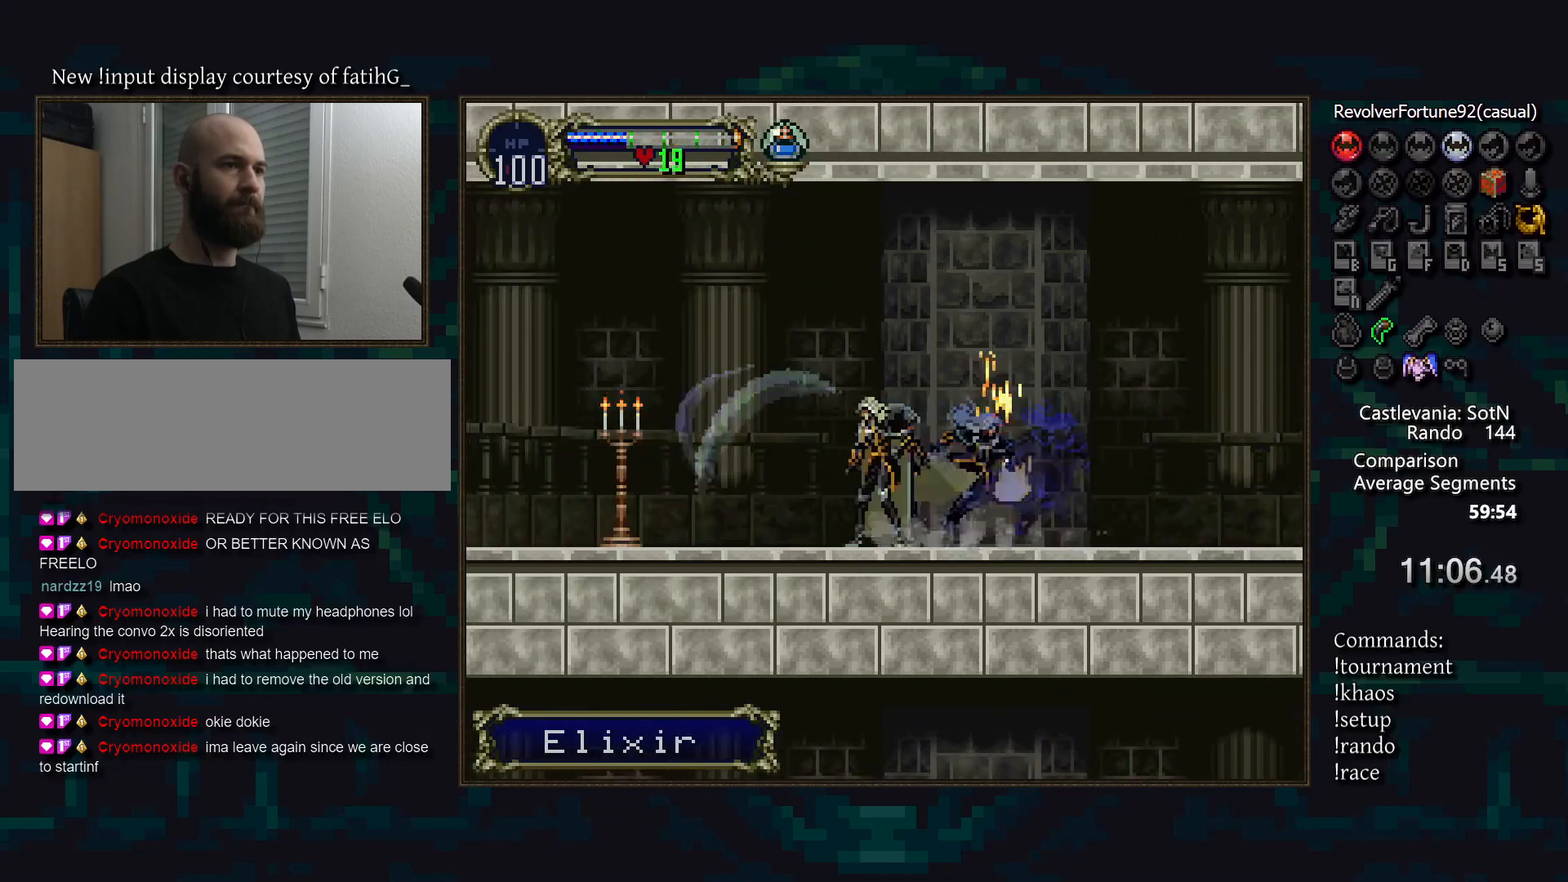
{"buttons": ["CROSS", "CIRCLE"], "events": [[17, "CROSS", "down"], [333, "CIRCLE", "down"], [400, "CIRCLE", "up"], [400, "SQUARE", "down"], [483, "CIRCLE", "down"], [483, "SQUARE", "up"]]}
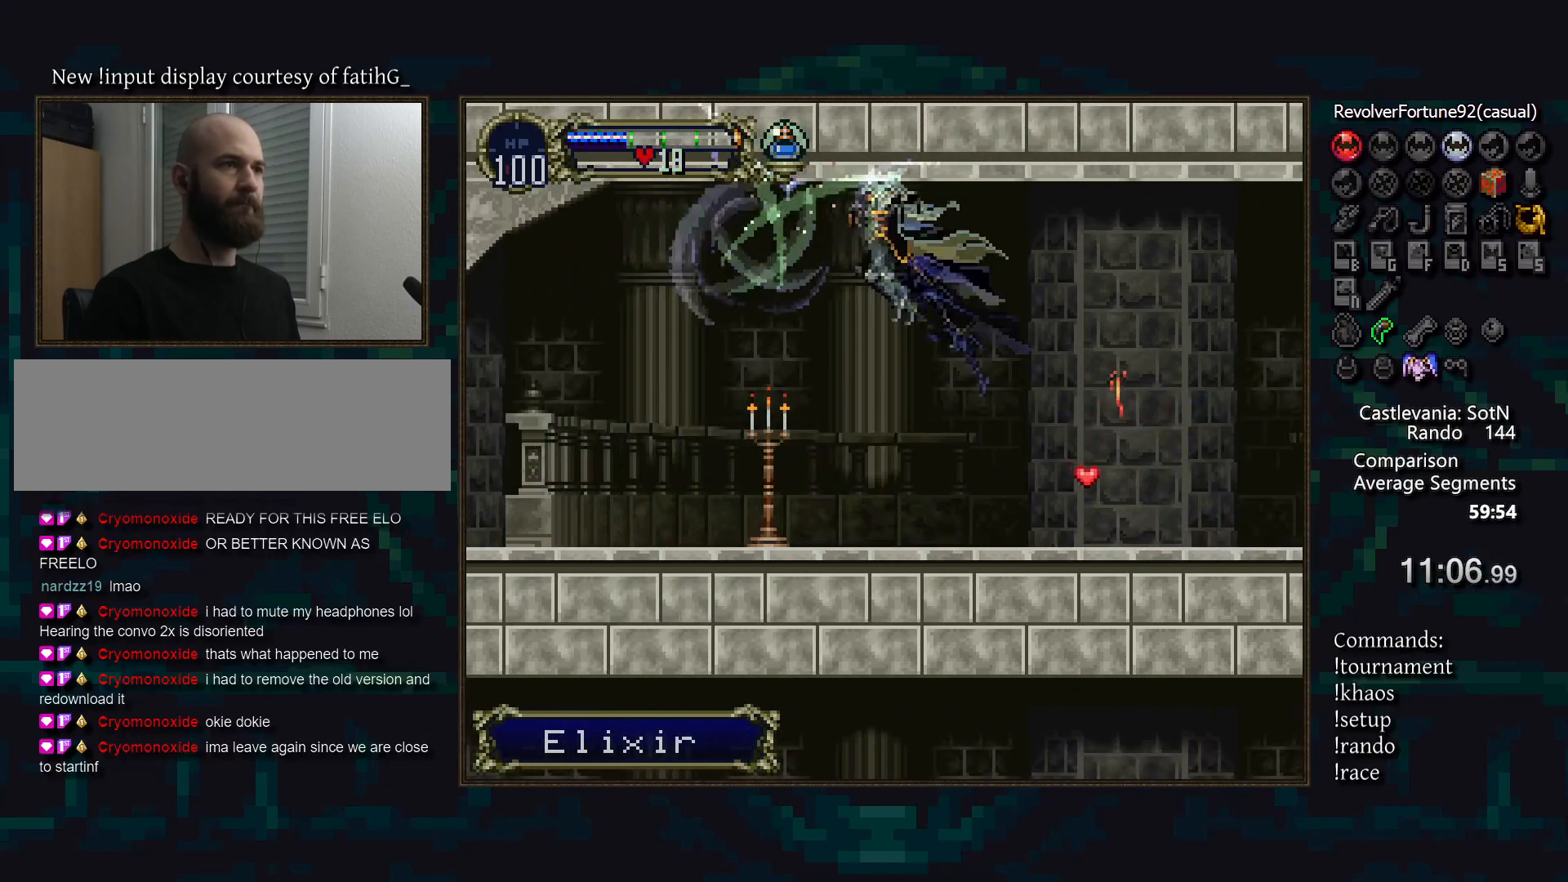
{"buttons": ["CROSS"], "events": [[50, "CIRCLE", "up"], [83, "SQUARE", "down"], [150, "CIRCLE", "down"], [167, "SQUARE", "up"], [217, "CIRCLE", "up"], [250, "CROSS", "up"], [467, "CROSS", "down"]]}
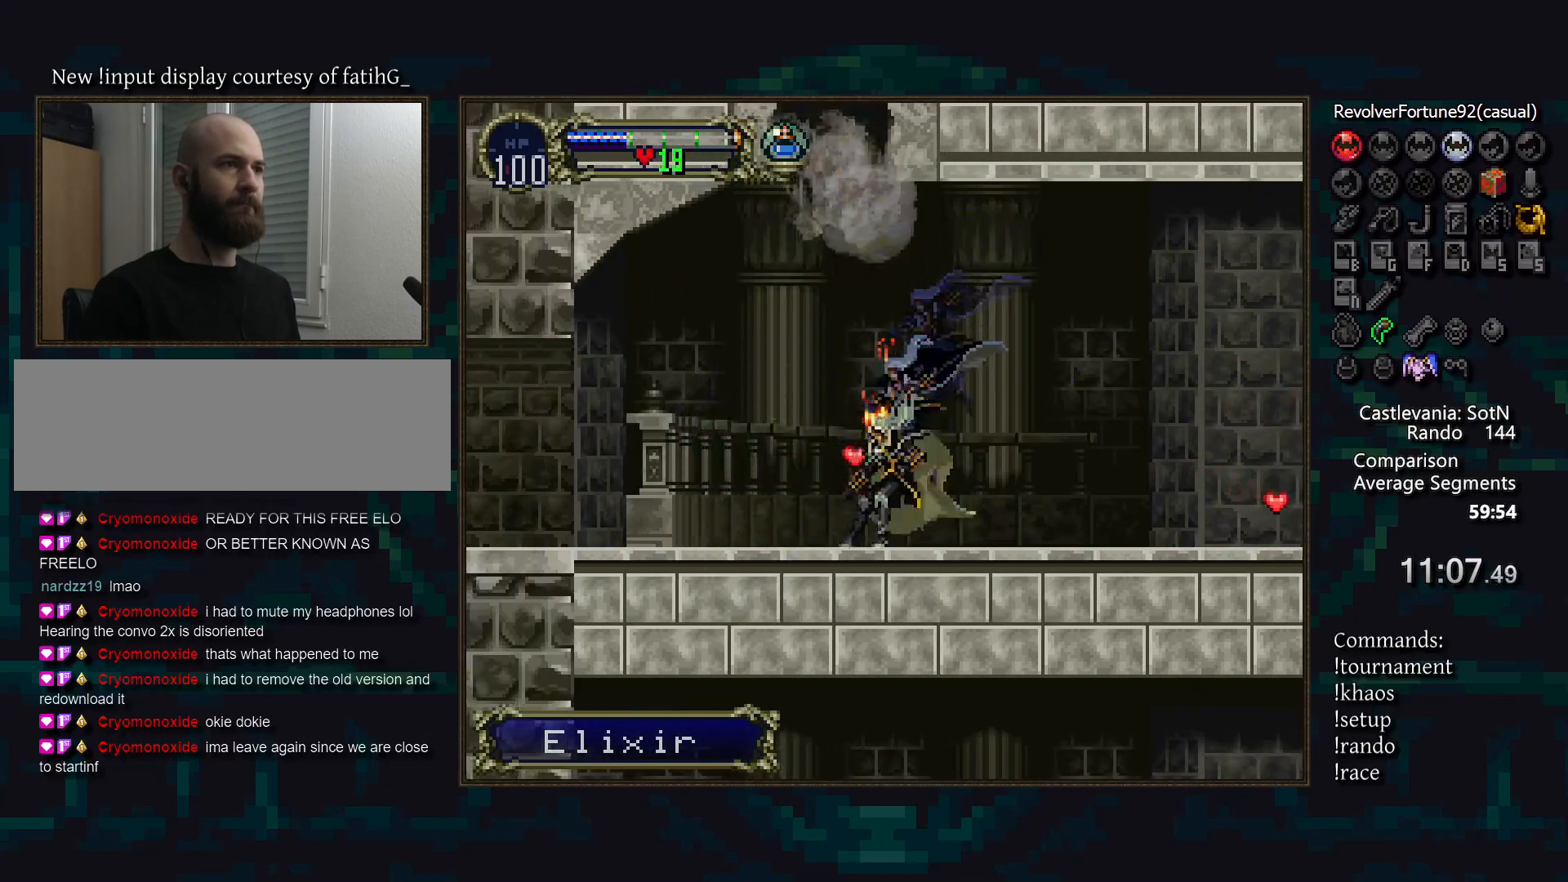
{"buttons": [], "events": [[217, "R1", "down"], [317, "CROSS", "up"], [317, "R1", "up"]]}
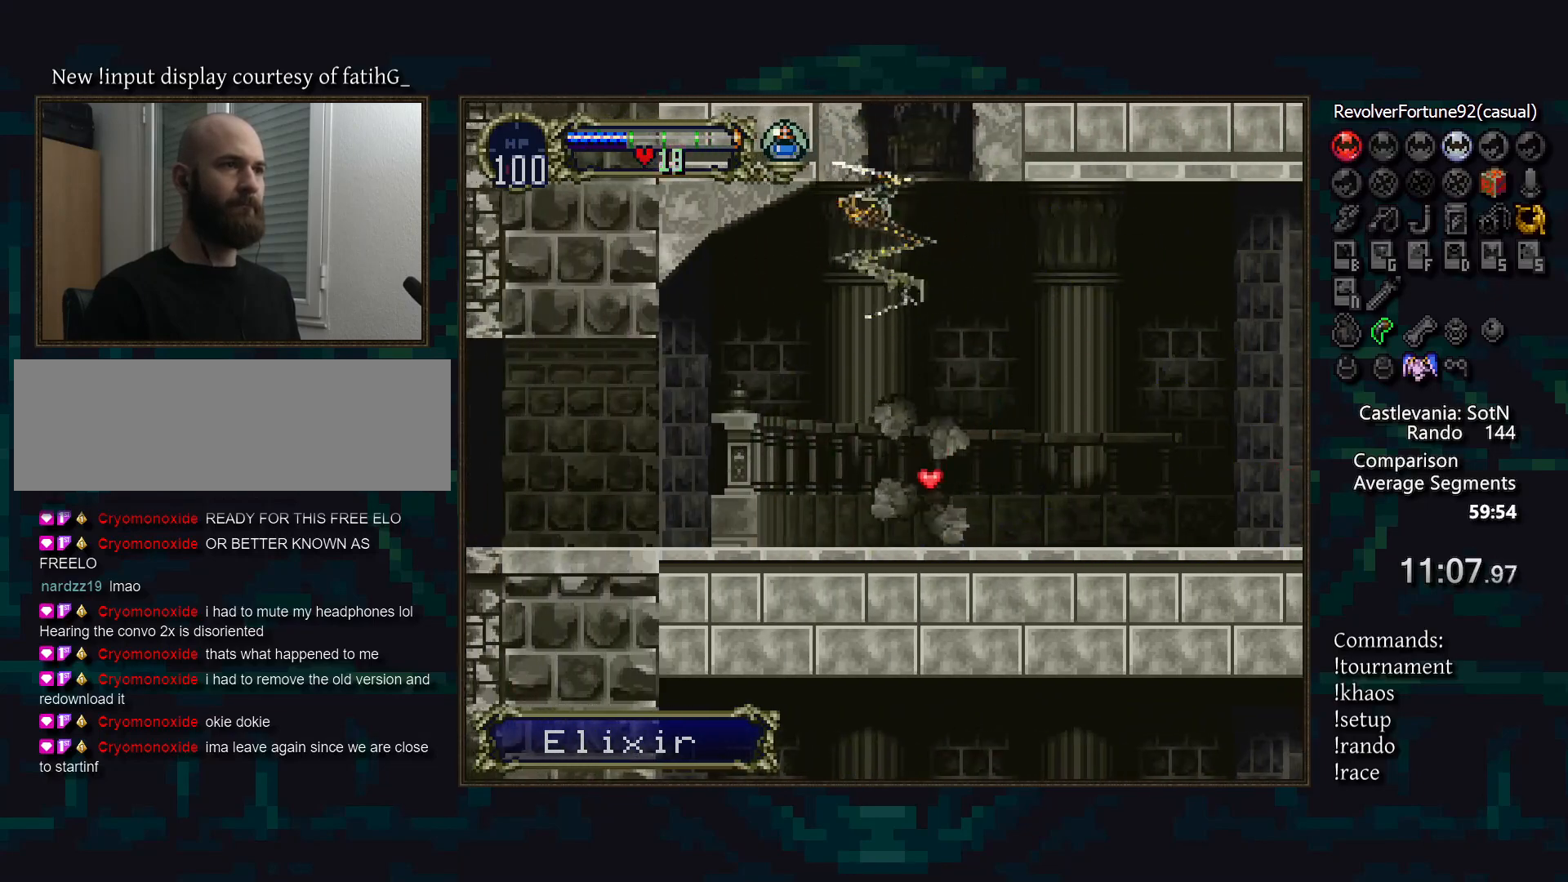
{"buttons": [], "events": []}
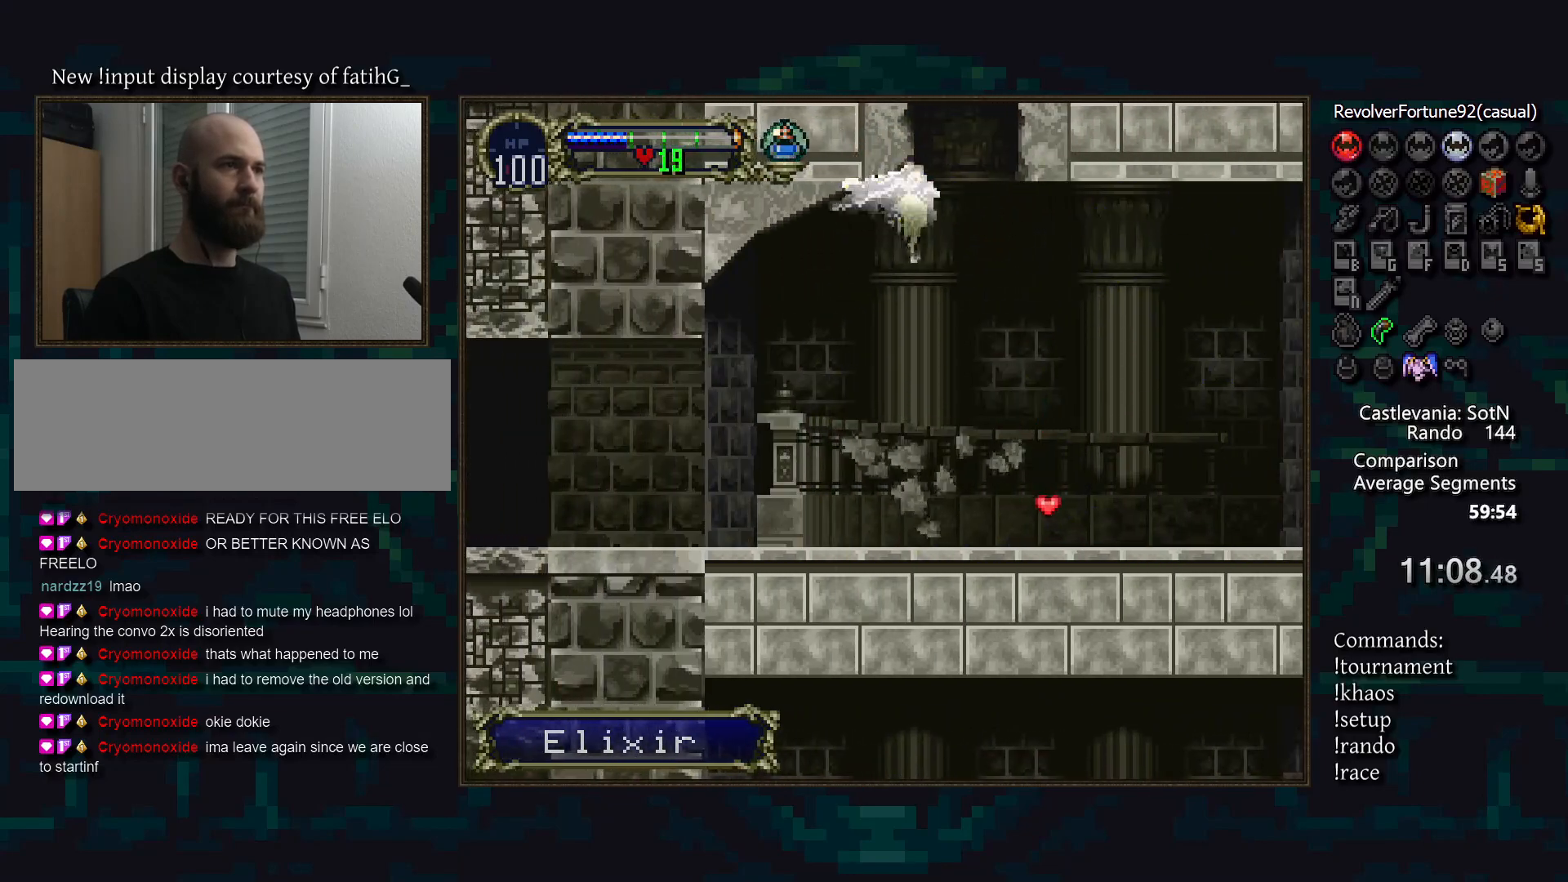
{"buttons": [], "events": []}
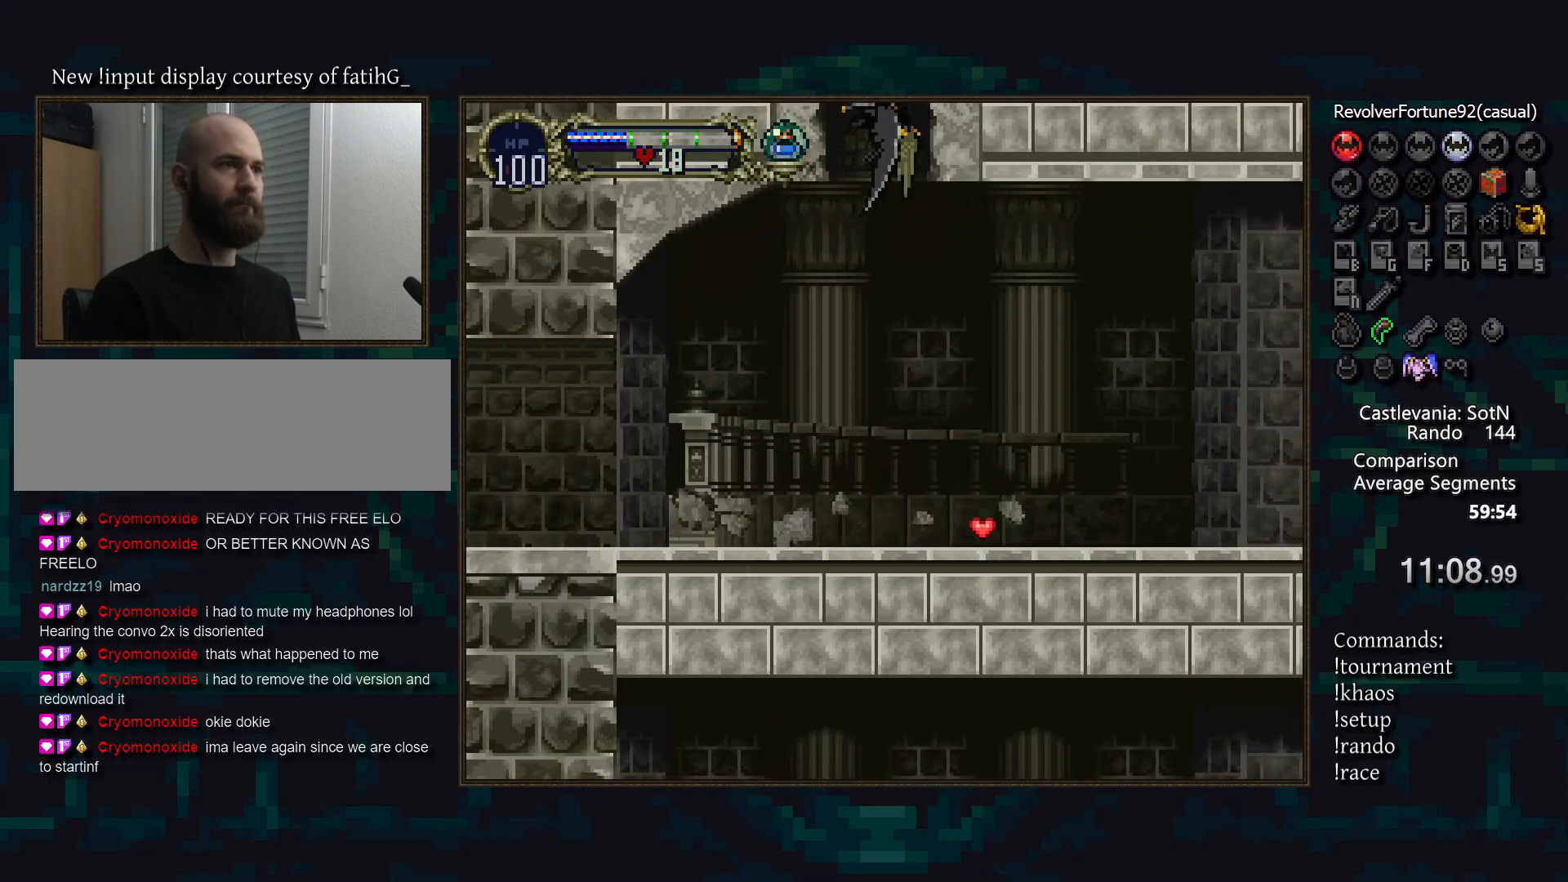
{"buttons": [], "events": []}
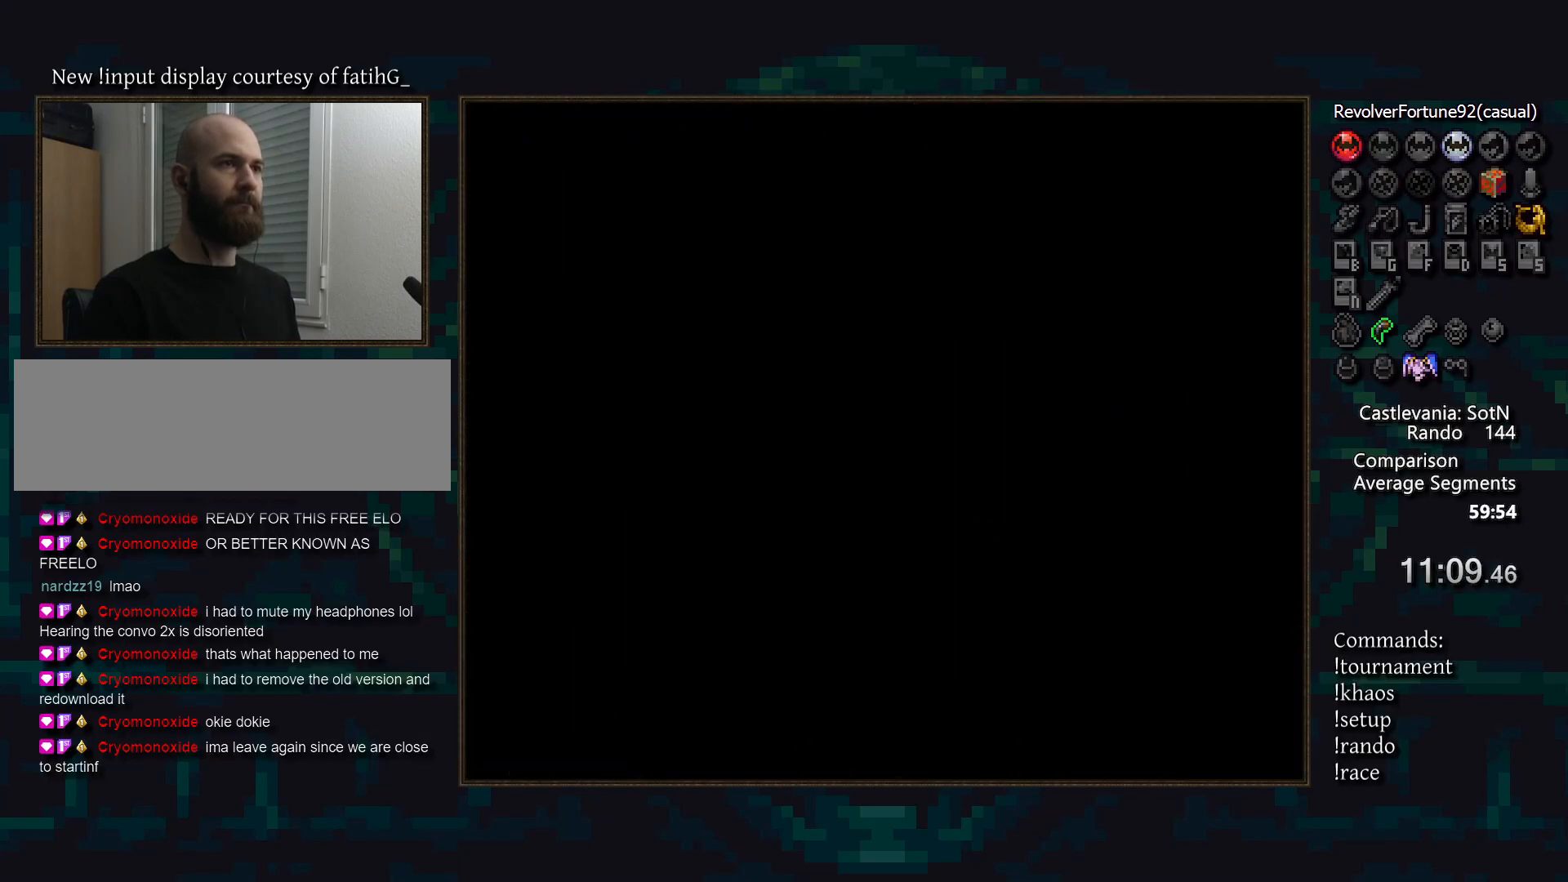
{"buttons": [], "events": []}
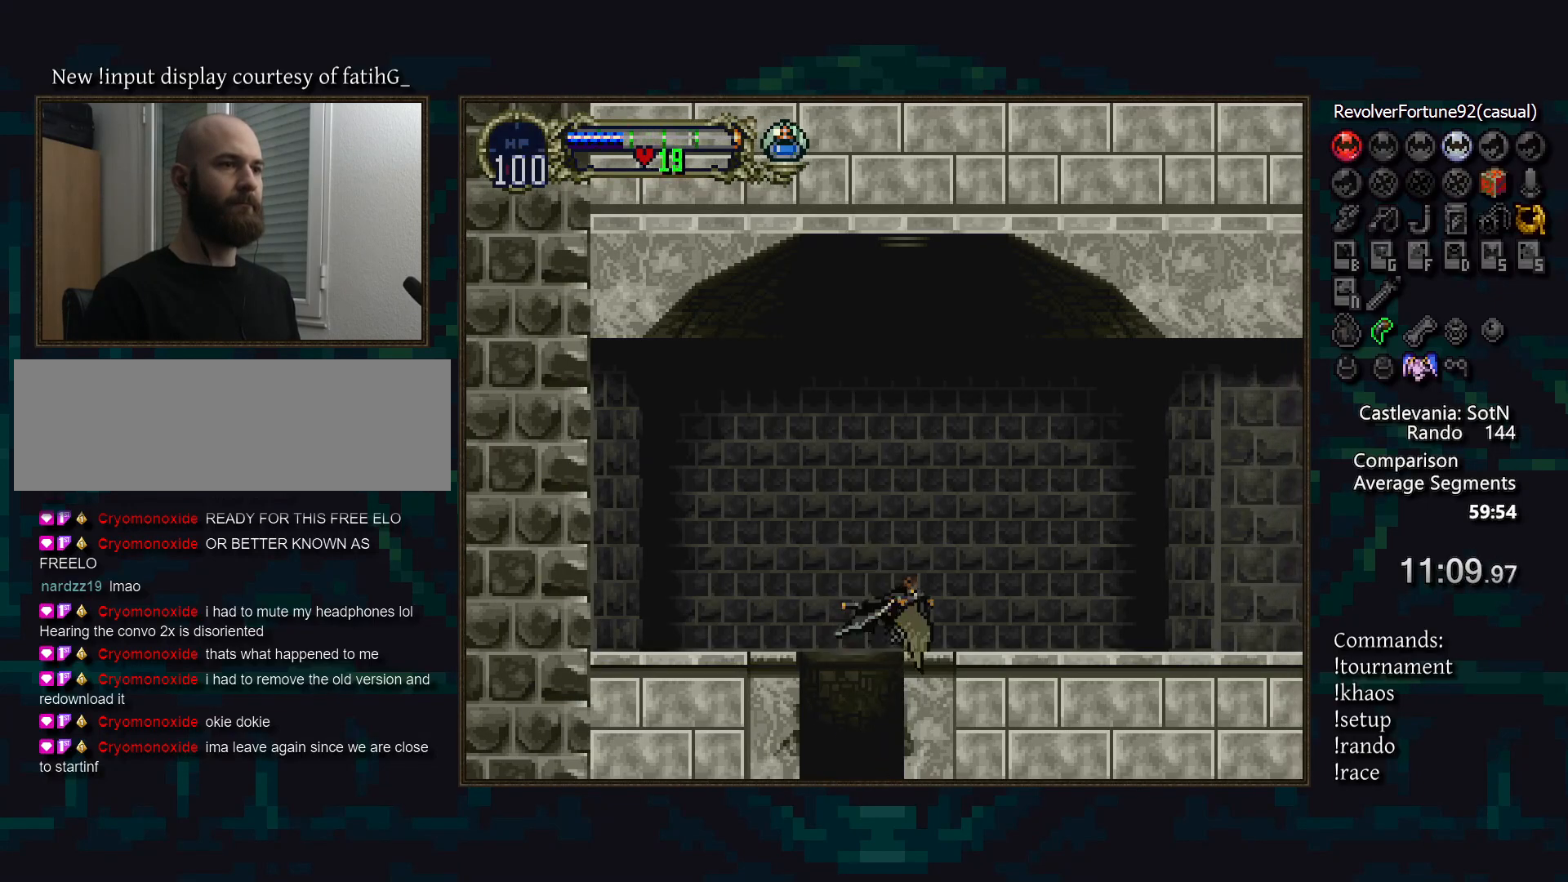
{"buttons": [], "events": [[150, "R1", "down"], [233, "R1", "up"]]}
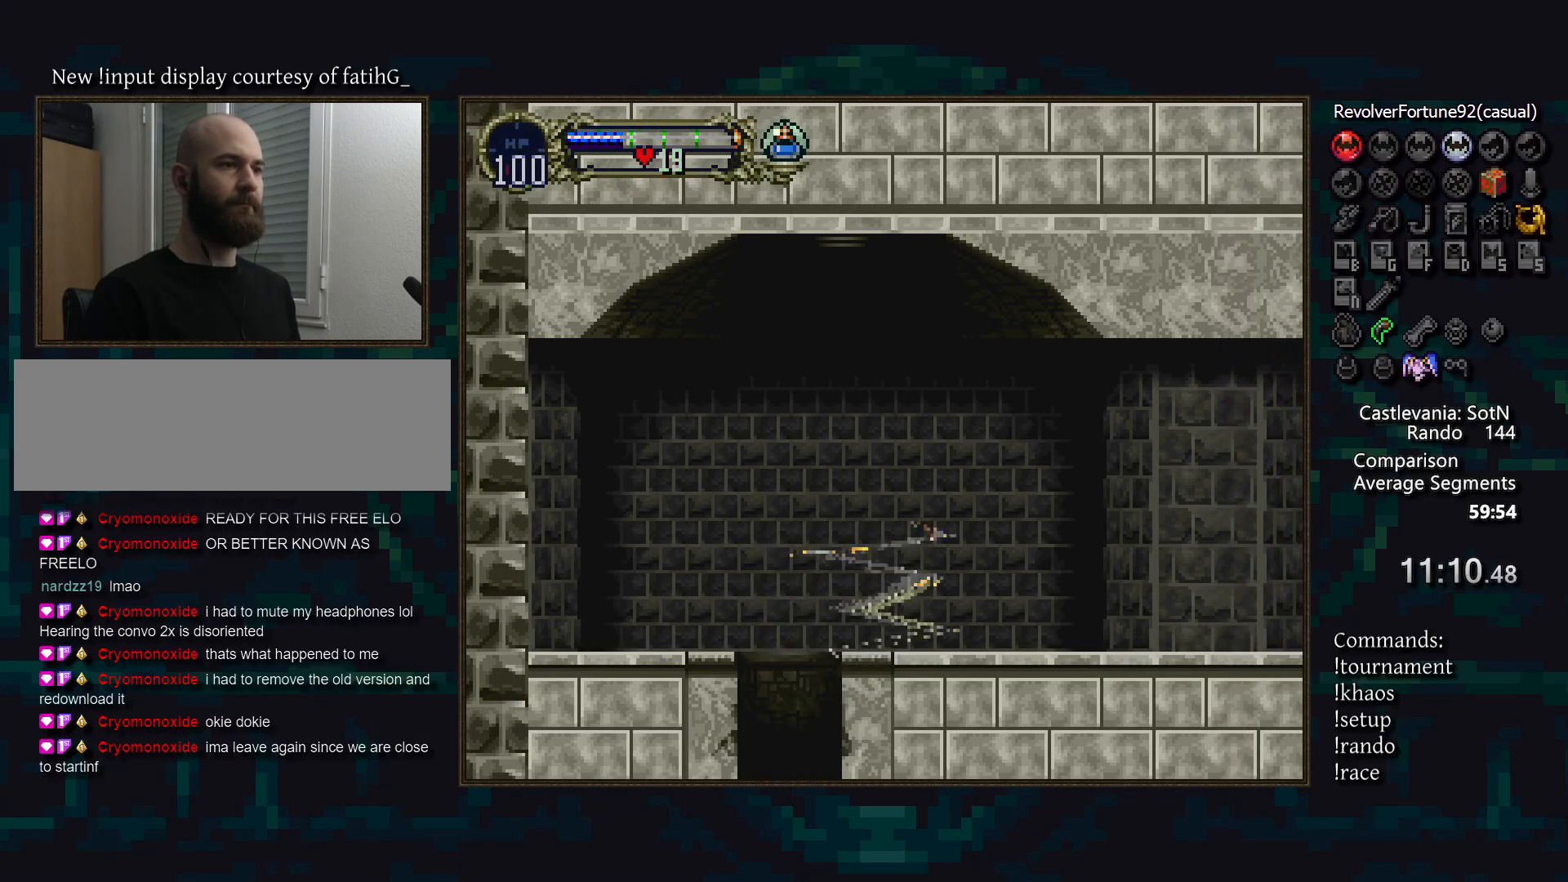
{"buttons": [], "events": []}
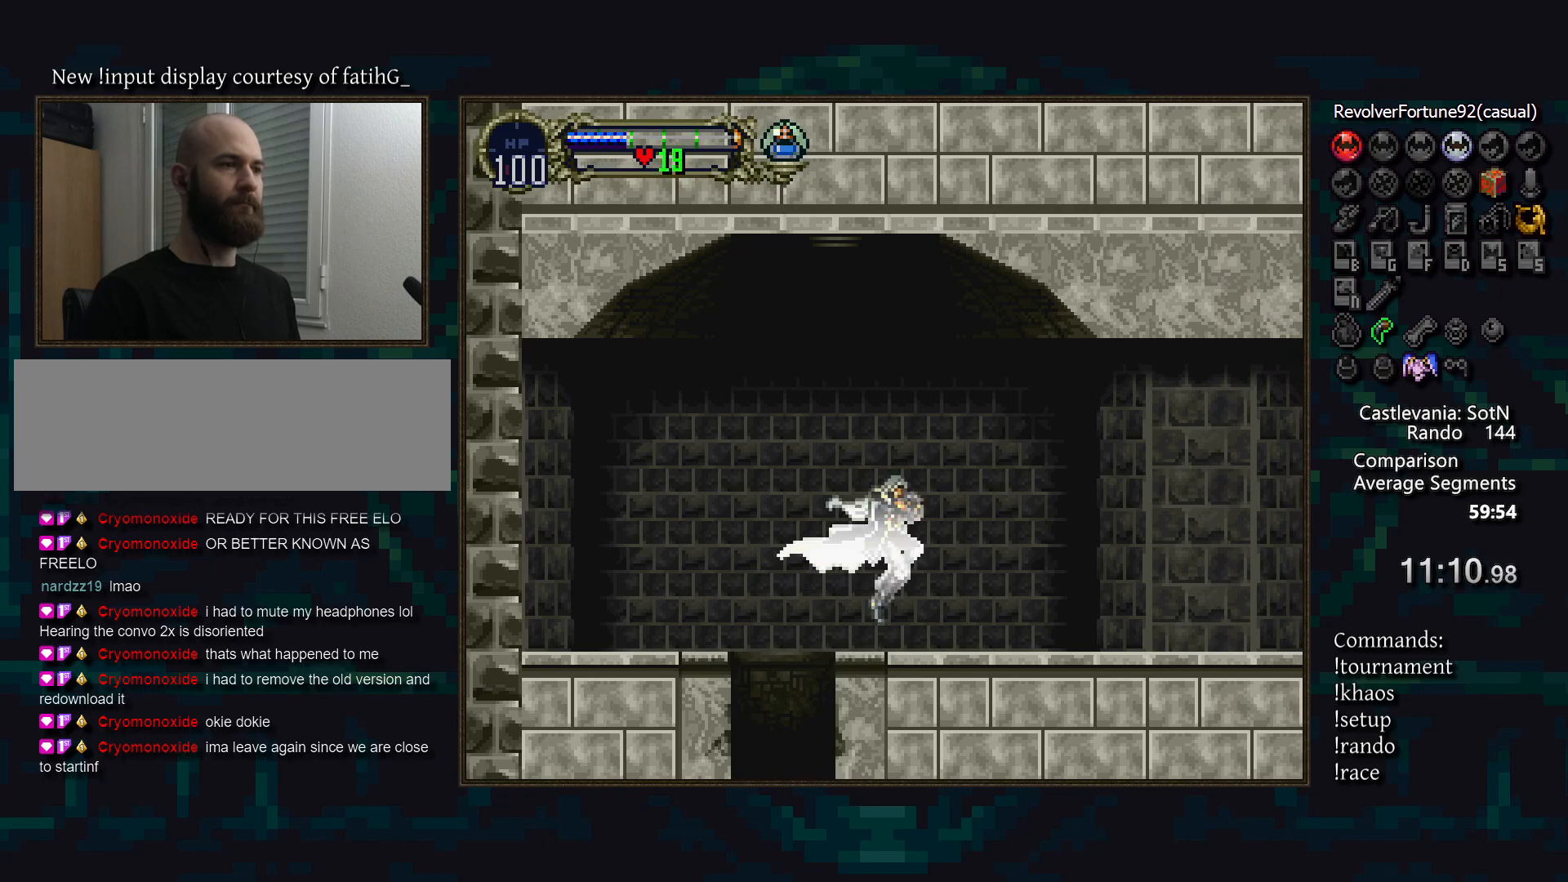
{"buttons": [], "events": [[267, "CIRCLE", "down"], [317, "TRIANGLE", "down"], [333, "TRIANGLE", "up"], [350, "CIRCLE", "up"], [433, "CIRCLE", "down"], [433, "TRIANGLE", "down"], [467, "TRIANGLE", "up"], [500, "CIRCLE", "up"]]}
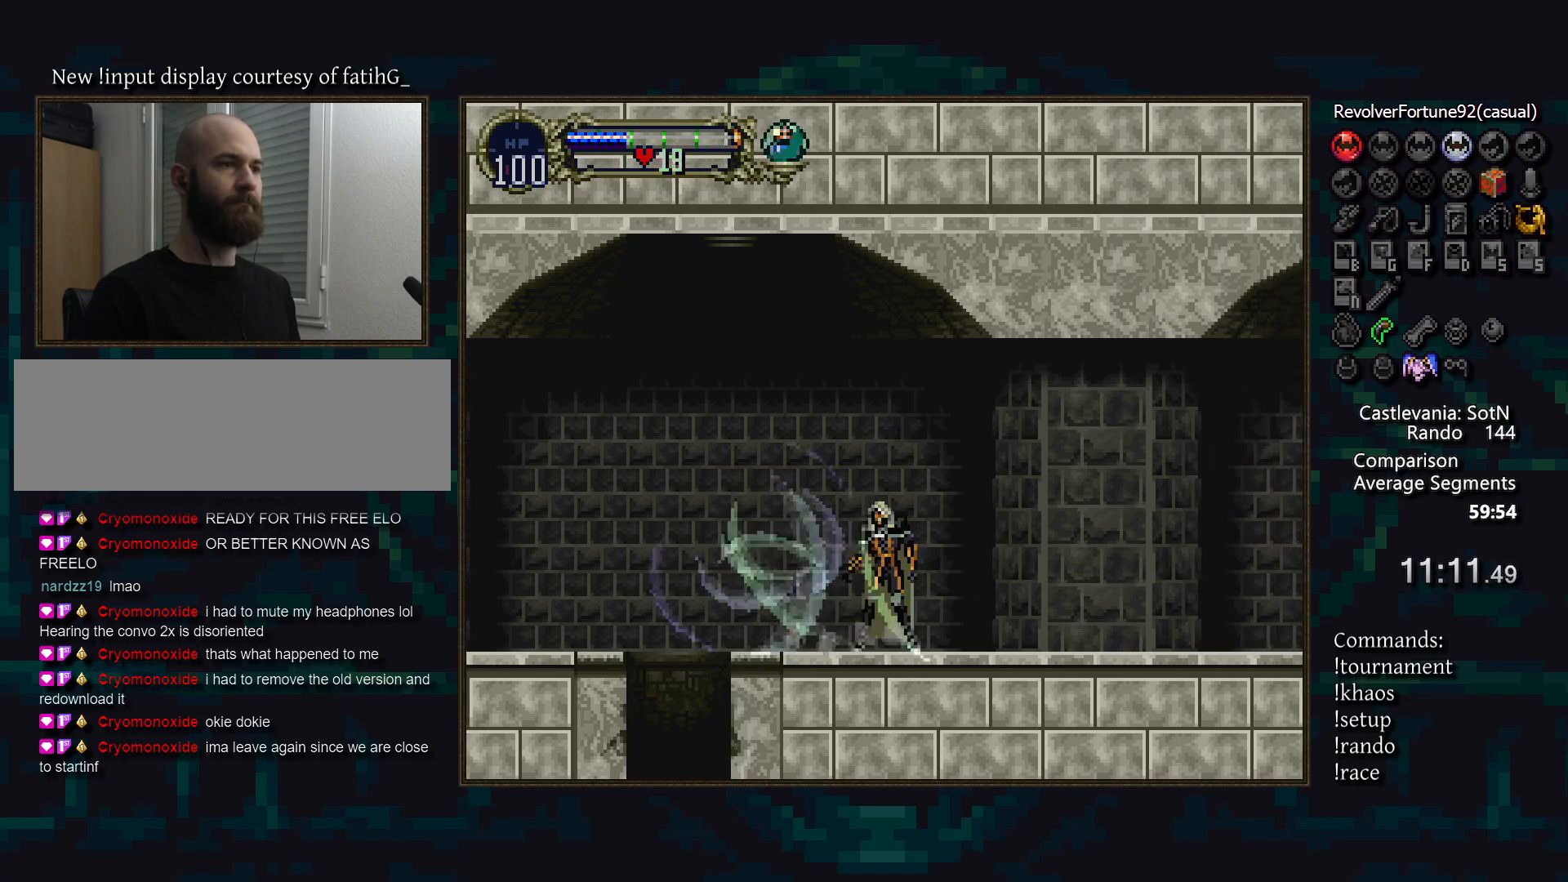
{"buttons": ["CIRCLE"], "events": [[50, "CIRCLE", "down"], [67, "TRIANGLE", "down"], [133, "TRIANGLE", "up"], [150, "CIRCLE", "up"], [200, "CIRCLE", "down"], [233, "TRIANGLE", "down"], [283, "TRIANGLE", "up"], [300, "CIRCLE", "up"], [367, "CIRCLE", "down"], [383, "TRIANGLE", "down"], [433, "TRIANGLE", "up"], [450, "CIRCLE", "up"], [483, "CIRCLE", "down"]]}
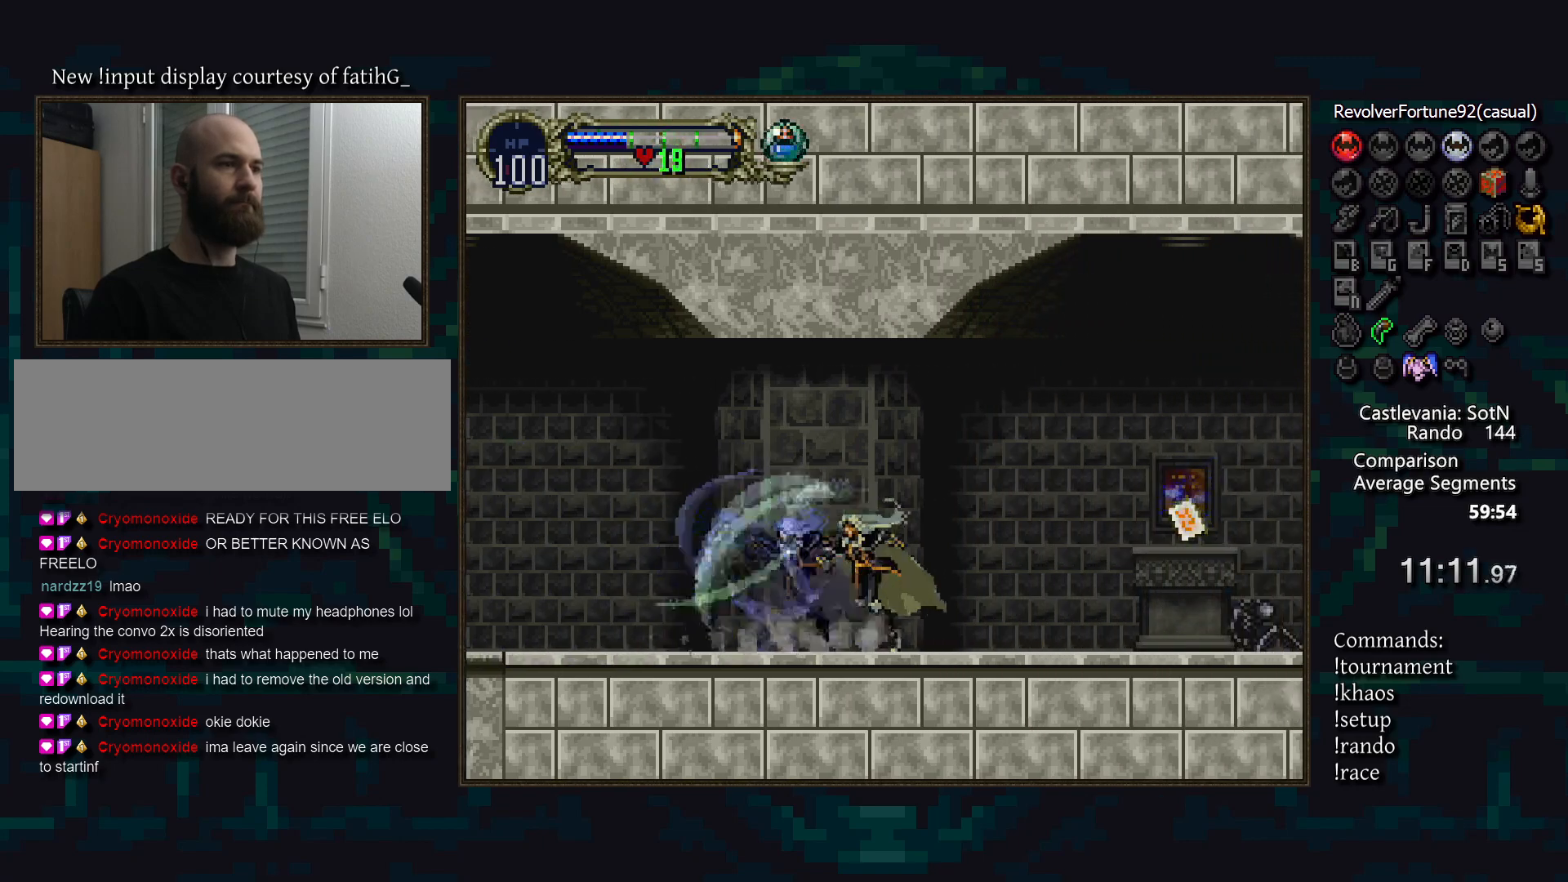
{"buttons": [], "events": [[33, "TRIANGLE", "down"], [83, "TRIANGLE", "up"], [117, "CIRCLE", "up"], [400, "TRIANGLE", "down"], [483, "TRIANGLE", "up"]]}
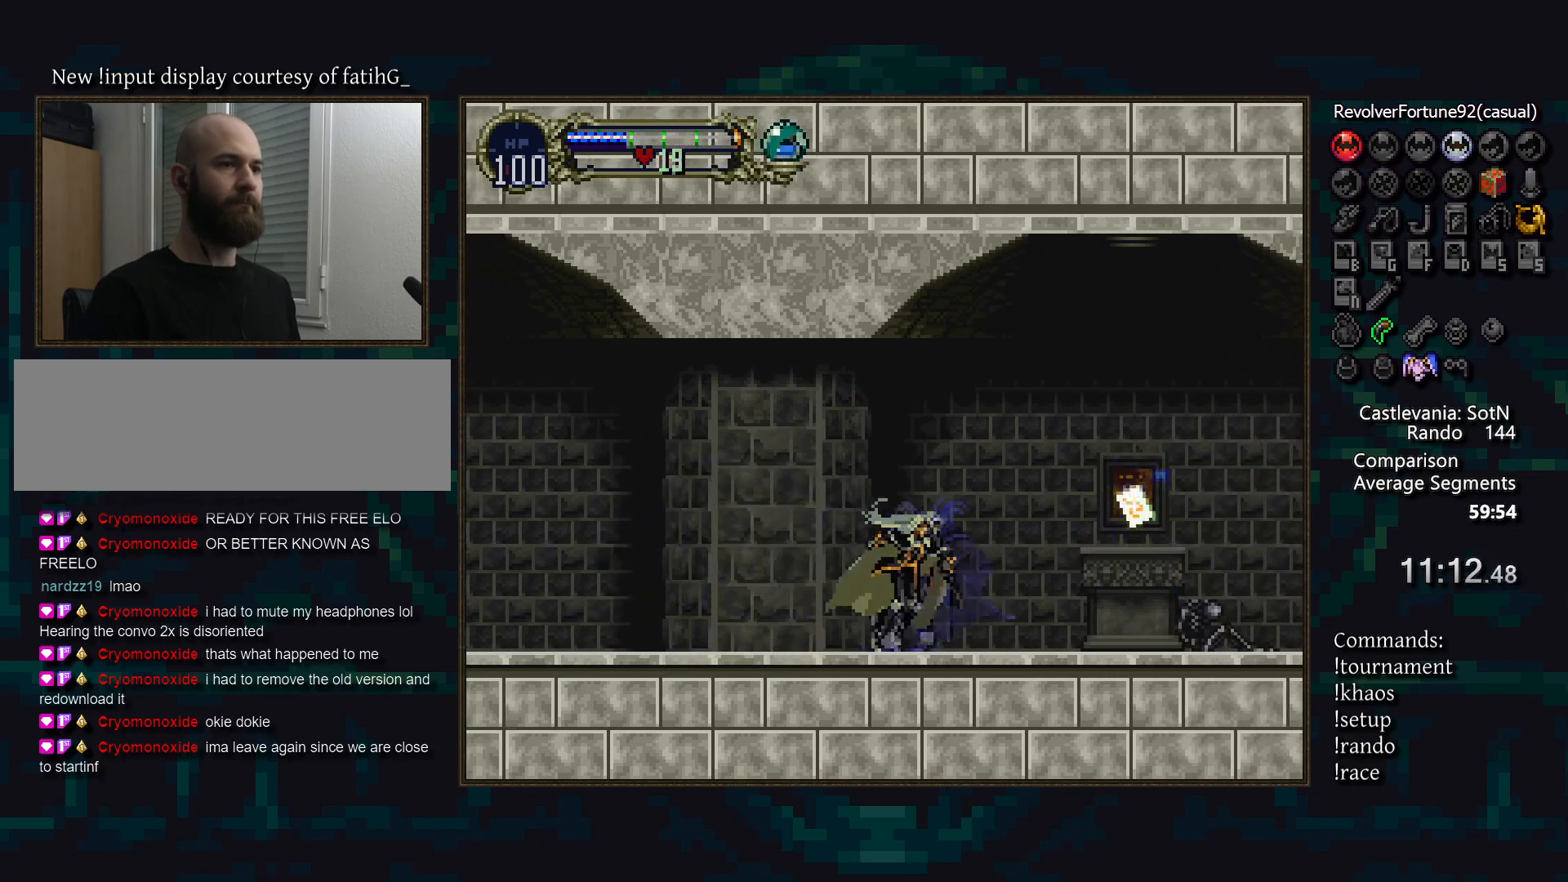
{"buttons": ["CIRCLE", "TRIANGLE"], "events": [[17, "CIRCLE", "down"], [67, "TRIANGLE", "down"], [100, "TRIANGLE", "up"], [200, "TRIANGLE", "down"], [250, "TRIANGLE", "up"], [267, "CIRCLE", "up"], [300, "CIRCLE", "down"], [350, "TRIANGLE", "down"], [383, "TRIANGLE", "up"], [400, "CIRCLE", "up"], [467, "CIRCLE", "down"], [500, "TRIANGLE", "down"]]}
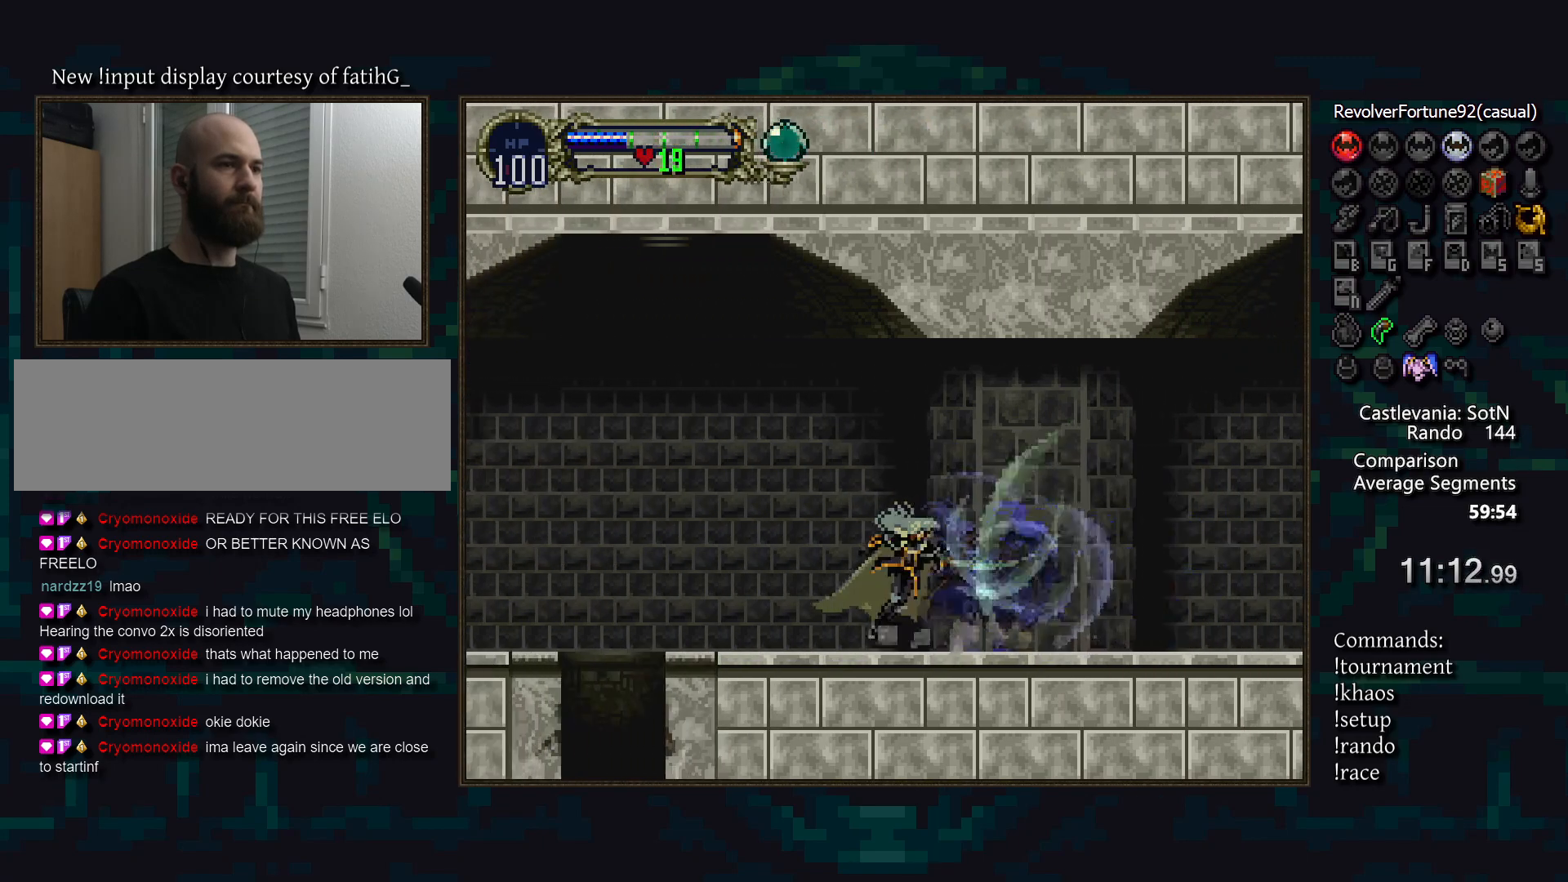
{"buttons": ["DPAD_DOWN"], "events": [[50, "CIRCLE", "up"], [50, "TRIANGLE", "up"], [217, "CROSS", "down"], [283, "CROSS", "up"], [333, "DPAD_DOWN", "down"], [383, "SQUARE", "down"], [450, "SQUARE", "up"]]}
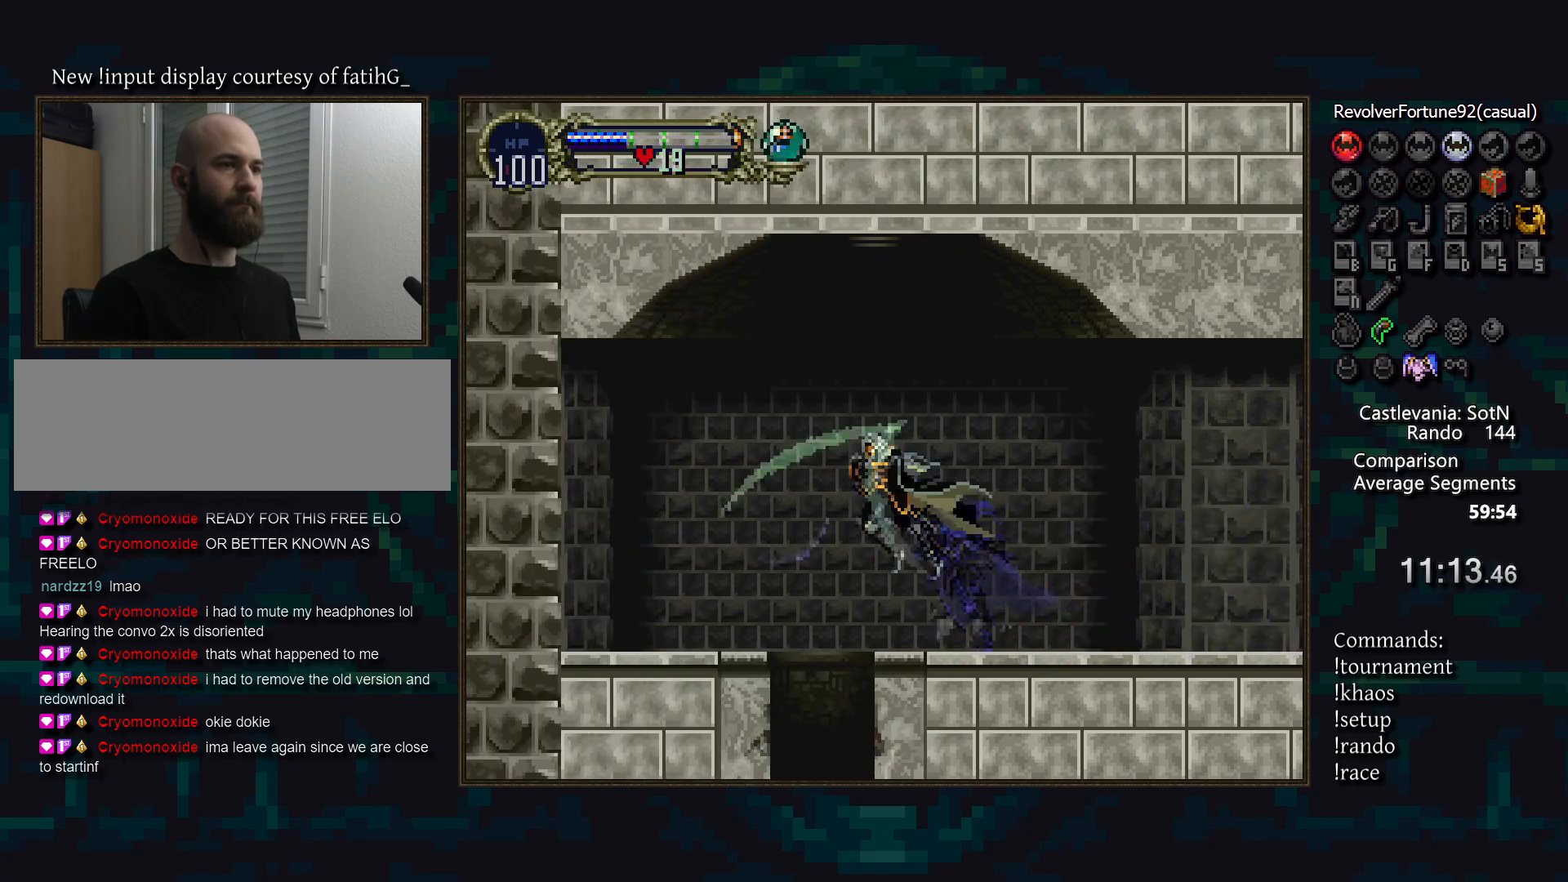
{"buttons": [], "events": [[17, "DPAD_DOWN", "up"], [50, "CIRCLE", "down"], [100, "CIRCLE", "up"], [183, "SQUARE", "down"], [200, "CIRCLE", "down"], [250, "CIRCLE", "up"], [250, "SQUARE", "up"], [317, "CIRCLE", "down"], [383, "CIRCLE", "up"]]}
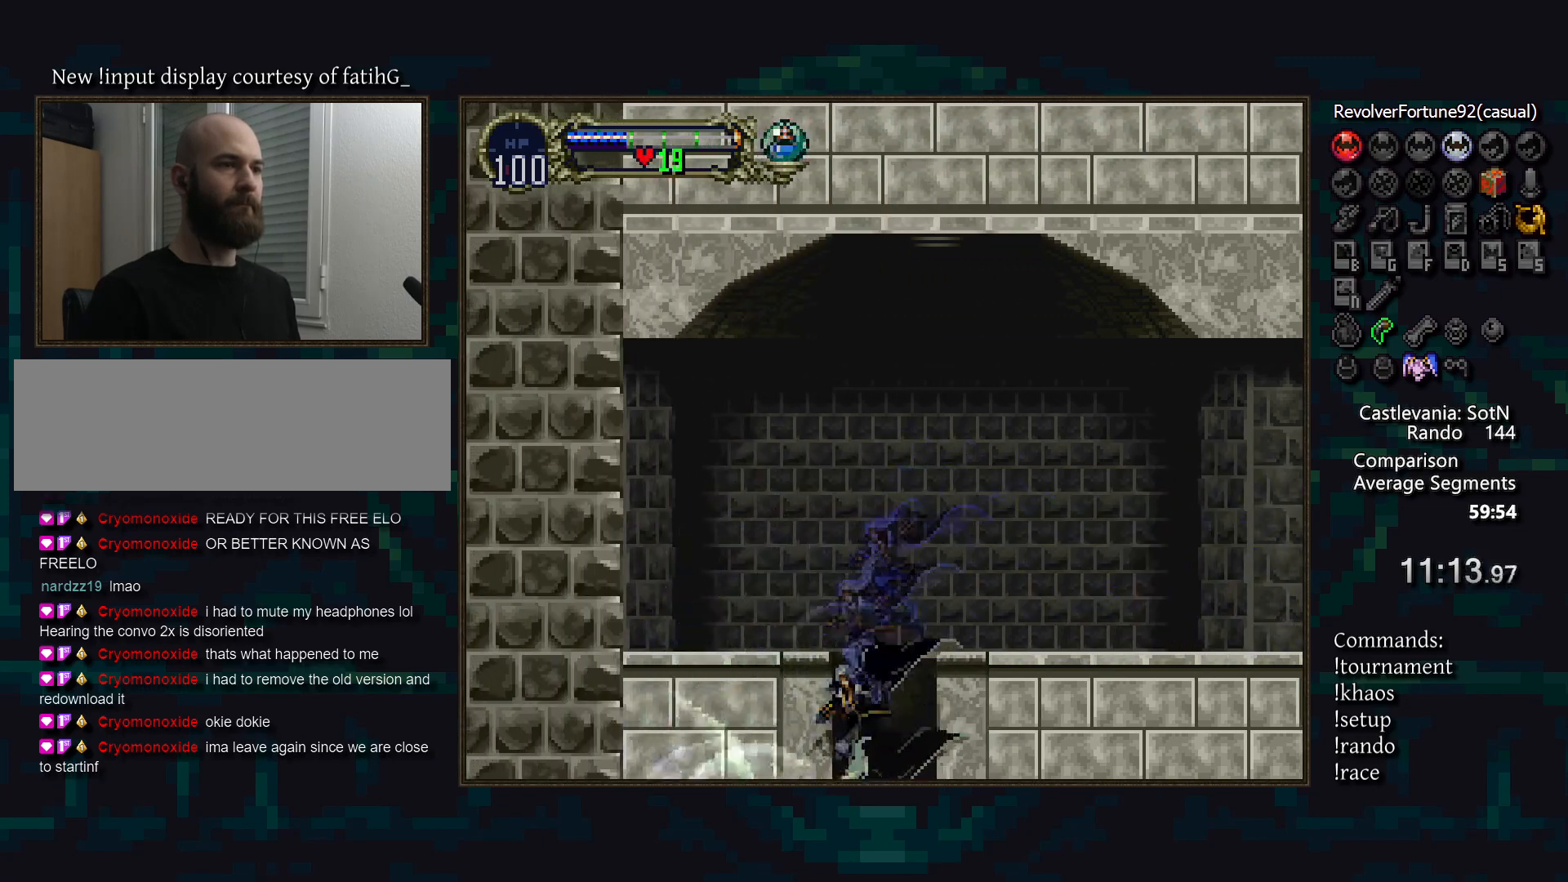
{"buttons": [], "events": []}